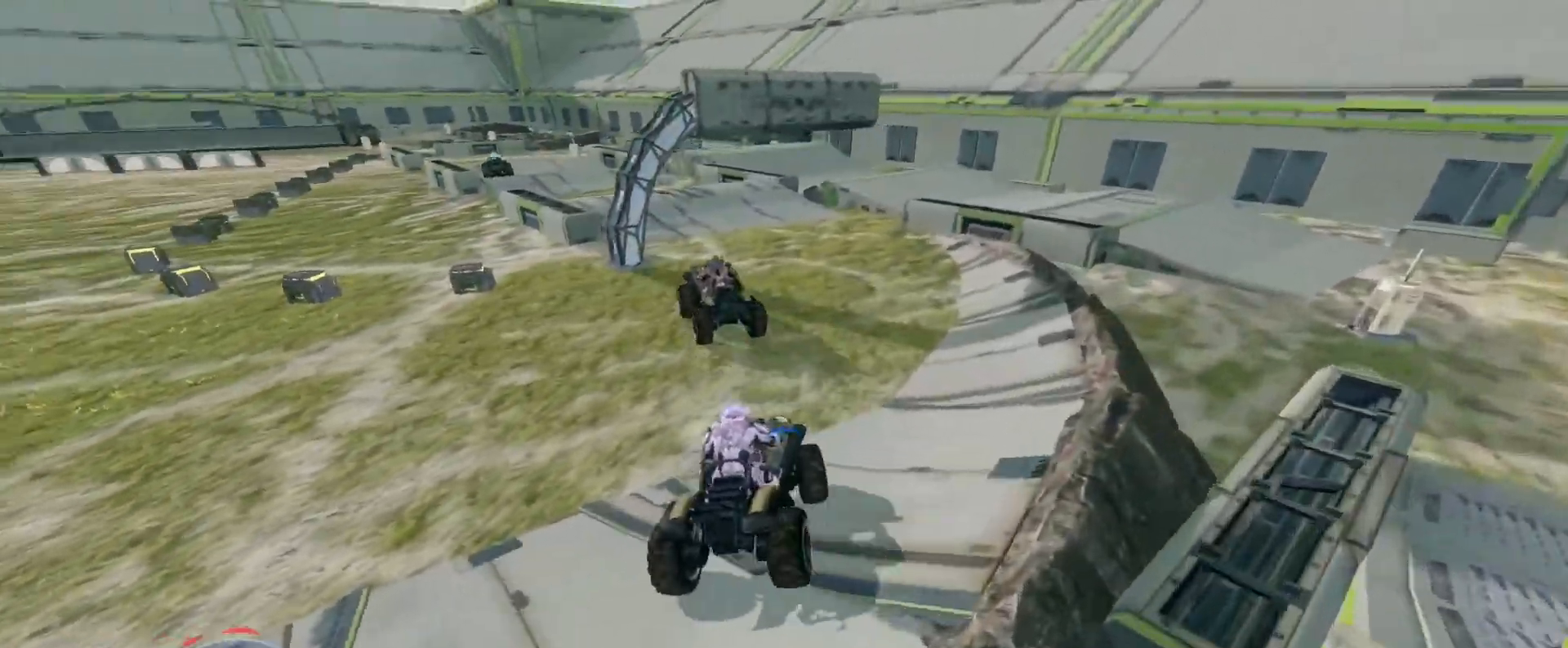
Gameplay with keyboard and mouse; each line is a JSON object with the keys and mouse buttons held at the frame after it. "events" lists presses ("down") and releases ("up") of "a", "ctrl", "d", "e", "s", "w", "mouse_left", "mouse_wheel" and "mouse_right" between this image and that frame as [ms after this image, input, new state], when the widget could be followed in between. "mouse_left", "mouse_wheel", "mouse_right" = the "left", "wheel", "right" buttons of the "mouse" list. No other keys are recorded. "wheel" means that the mouse wheel is clicked or scrolled. Mouse movement is not recorded.
{"keys": ["w"], "mouse": [], "events": []}
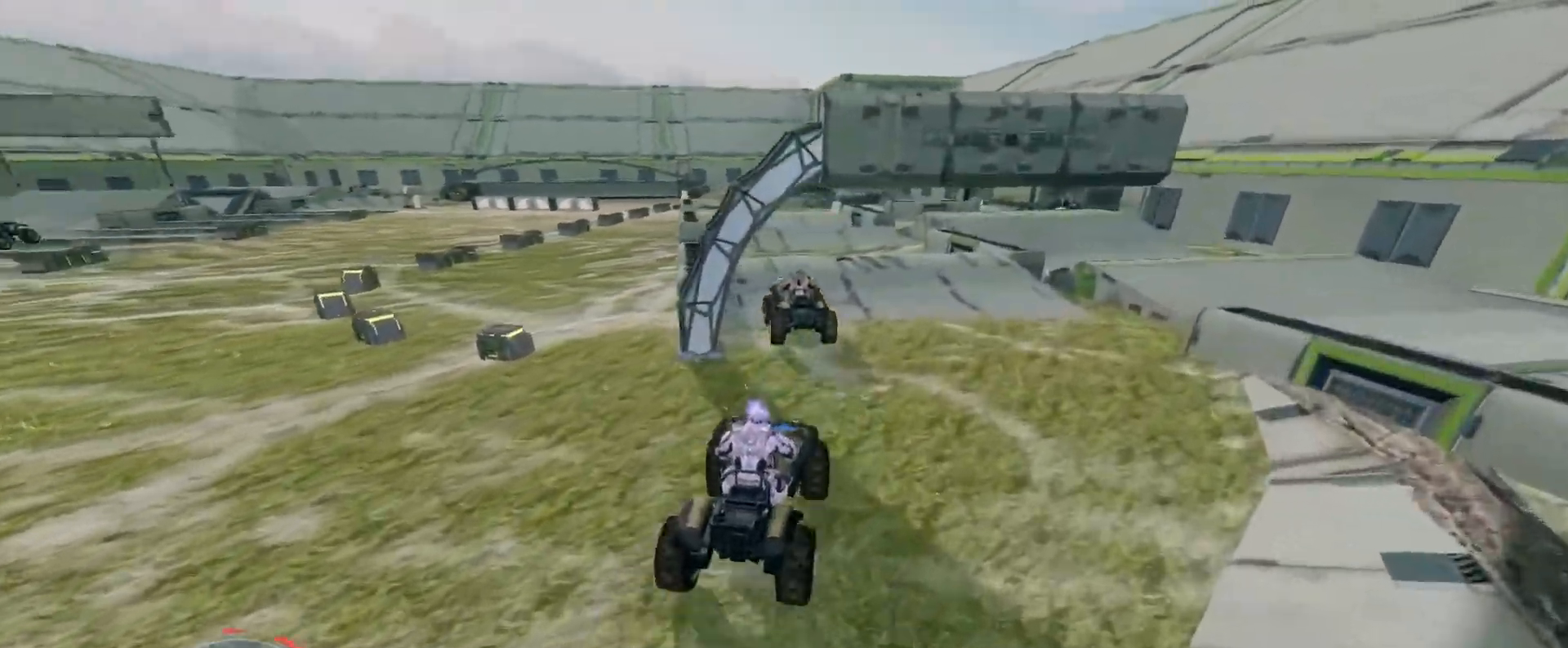
{"keys": ["w"], "mouse": [], "events": []}
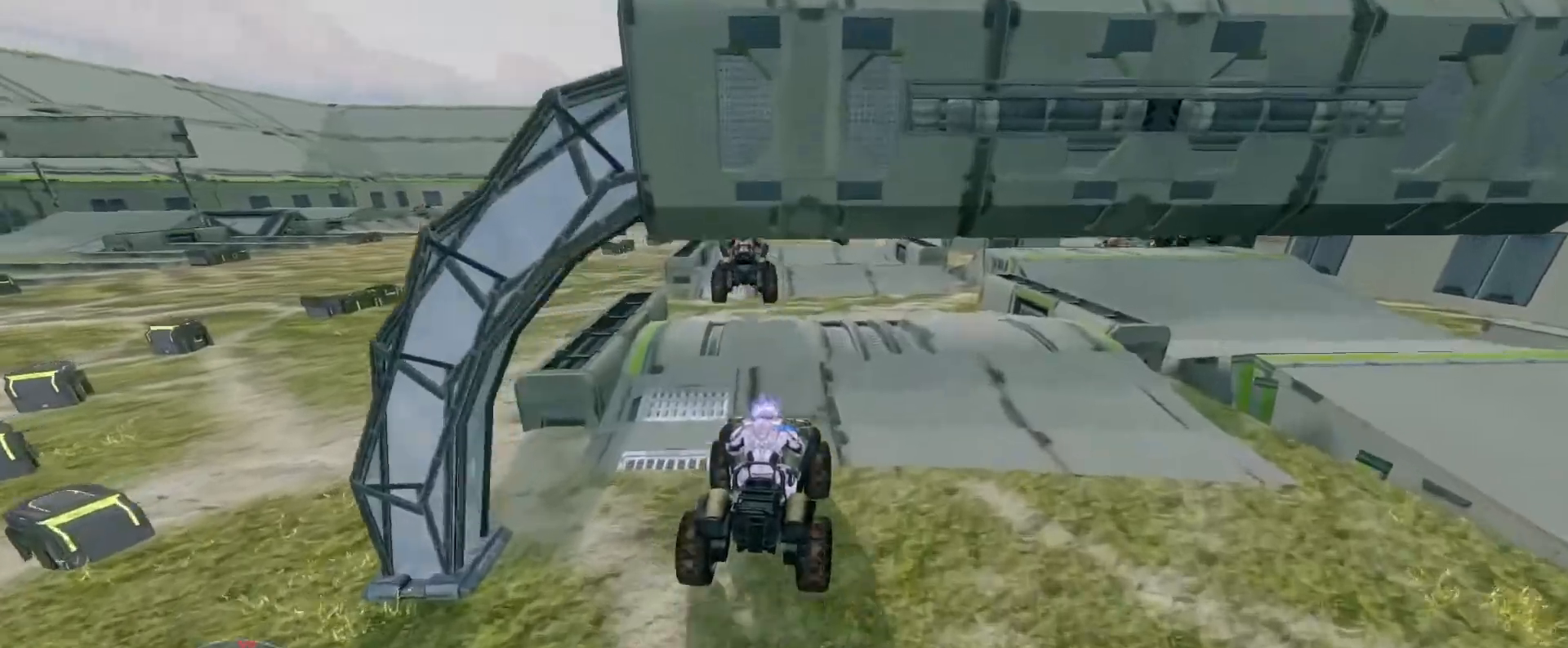
{"keys": ["w"], "mouse": [], "events": [[383, "w", "up"], [483, "w", "down"]]}
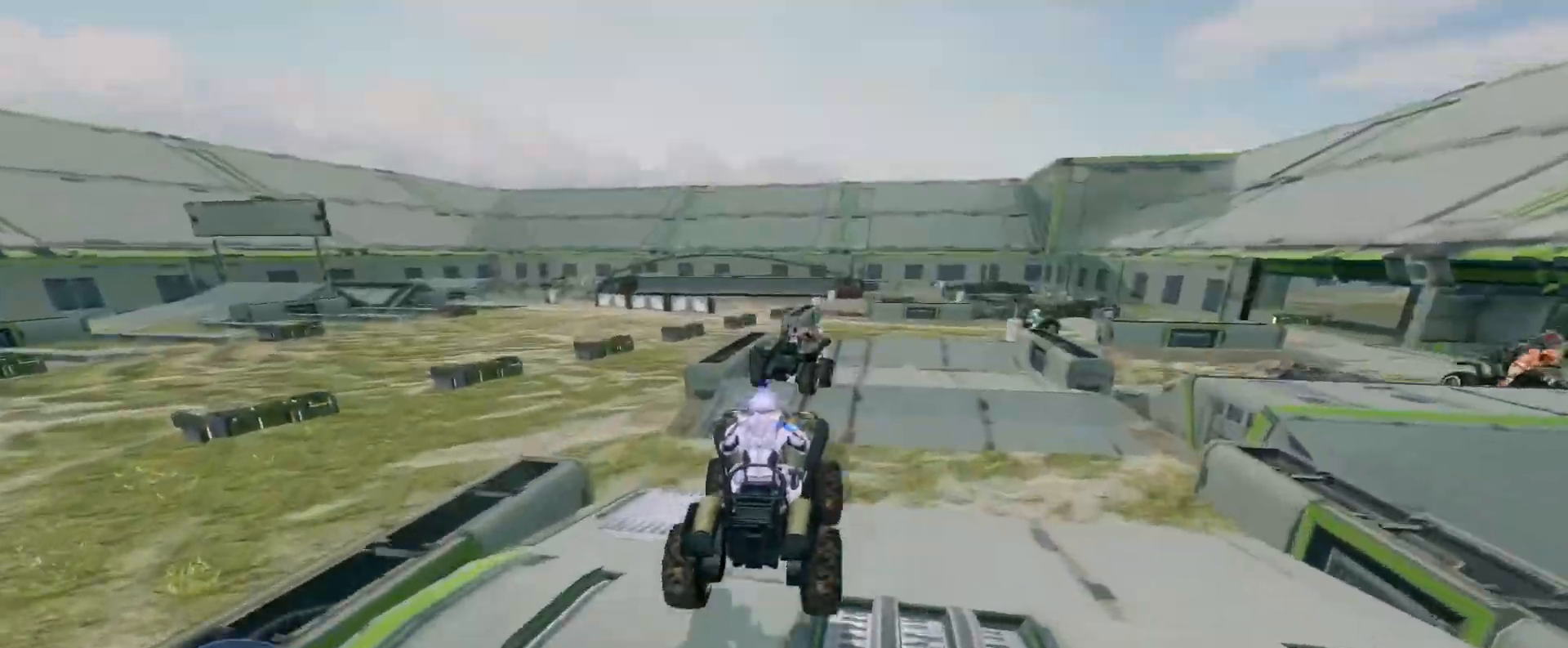
{"keys": ["w"], "mouse": [], "events": []}
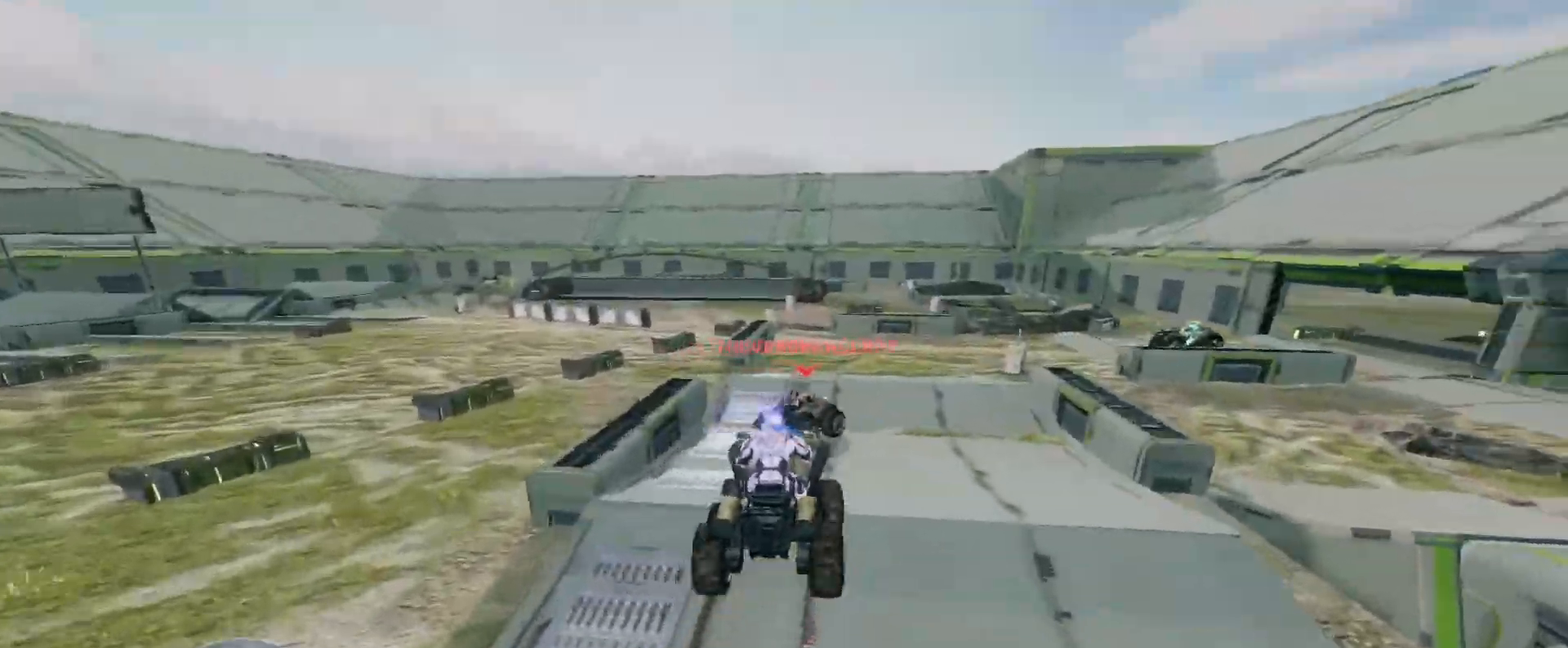
{"keys": ["w"], "mouse": [], "events": []}
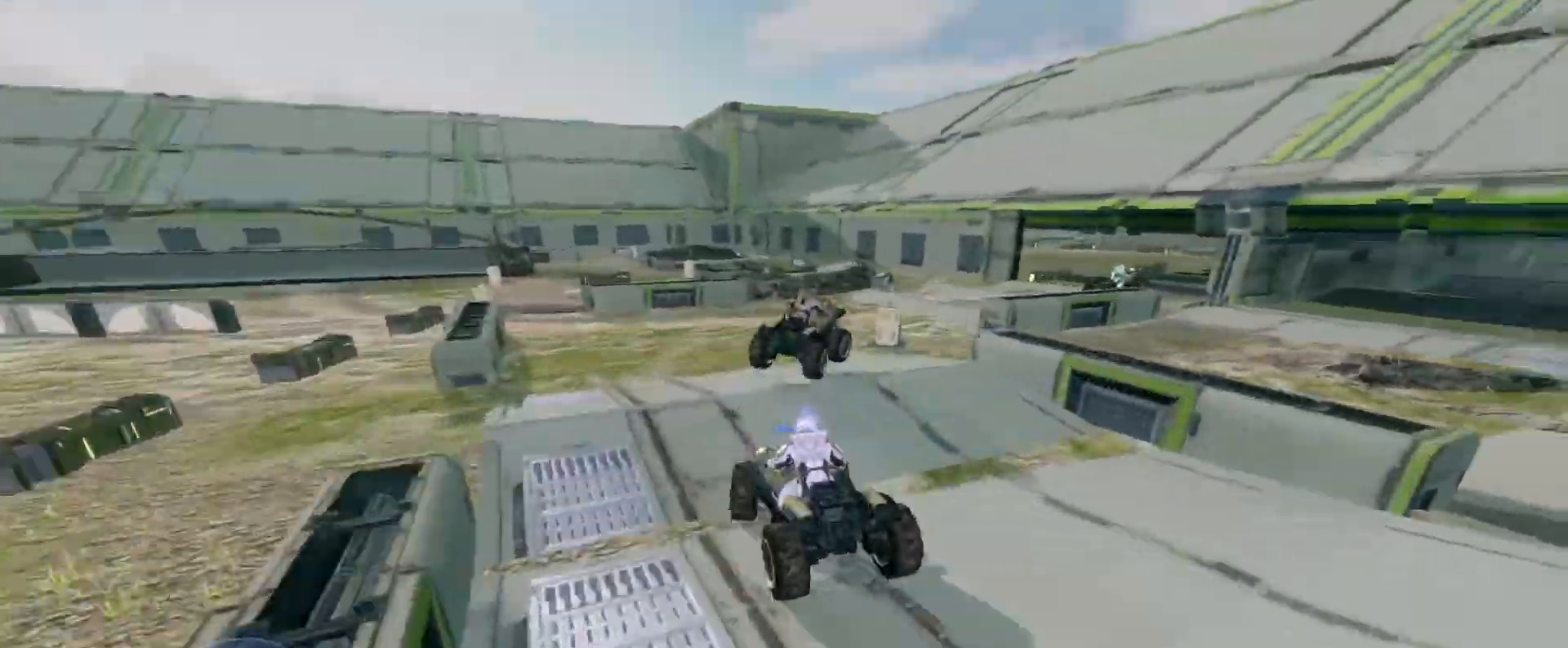
{"keys": ["w"], "mouse": [], "events": []}
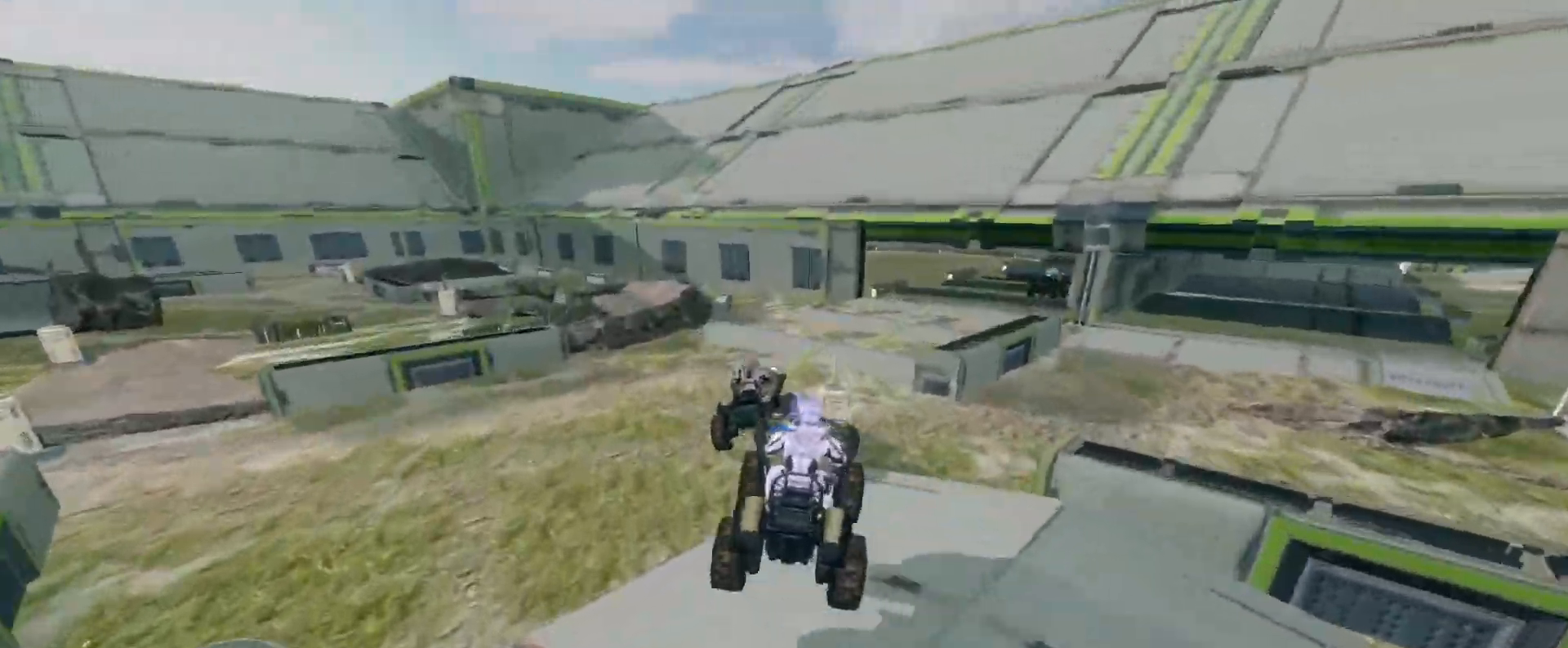
{"keys": ["w"], "mouse": [], "events": []}
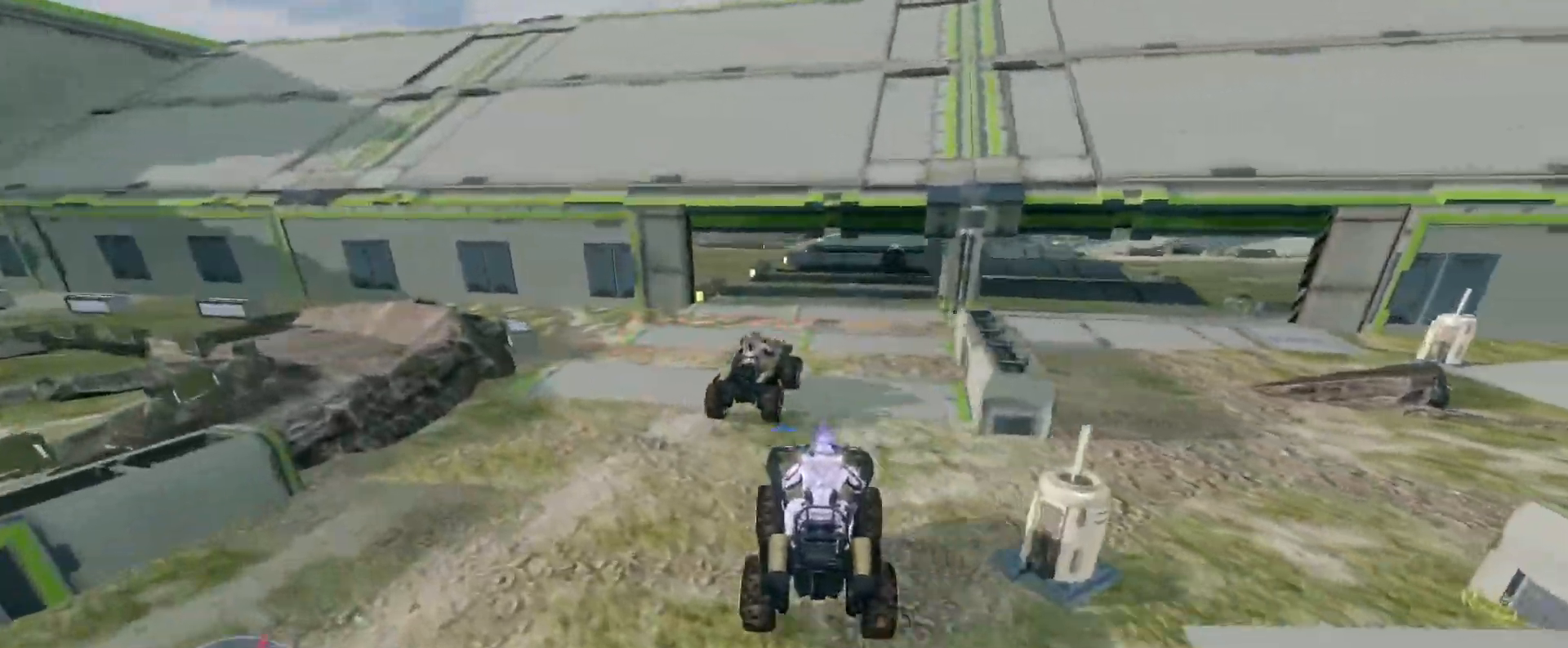
{"keys": ["w"], "mouse": [], "events": []}
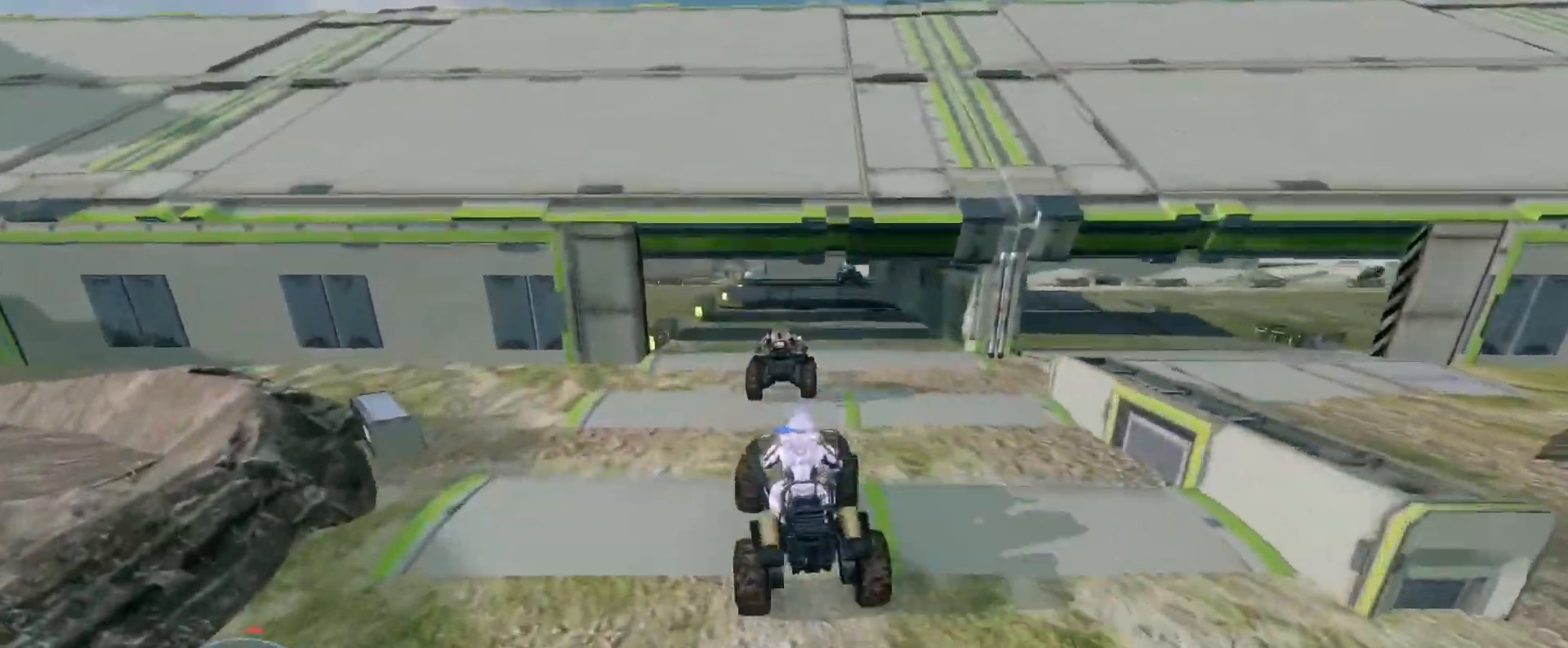
{"keys": ["w"], "mouse": [], "events": []}
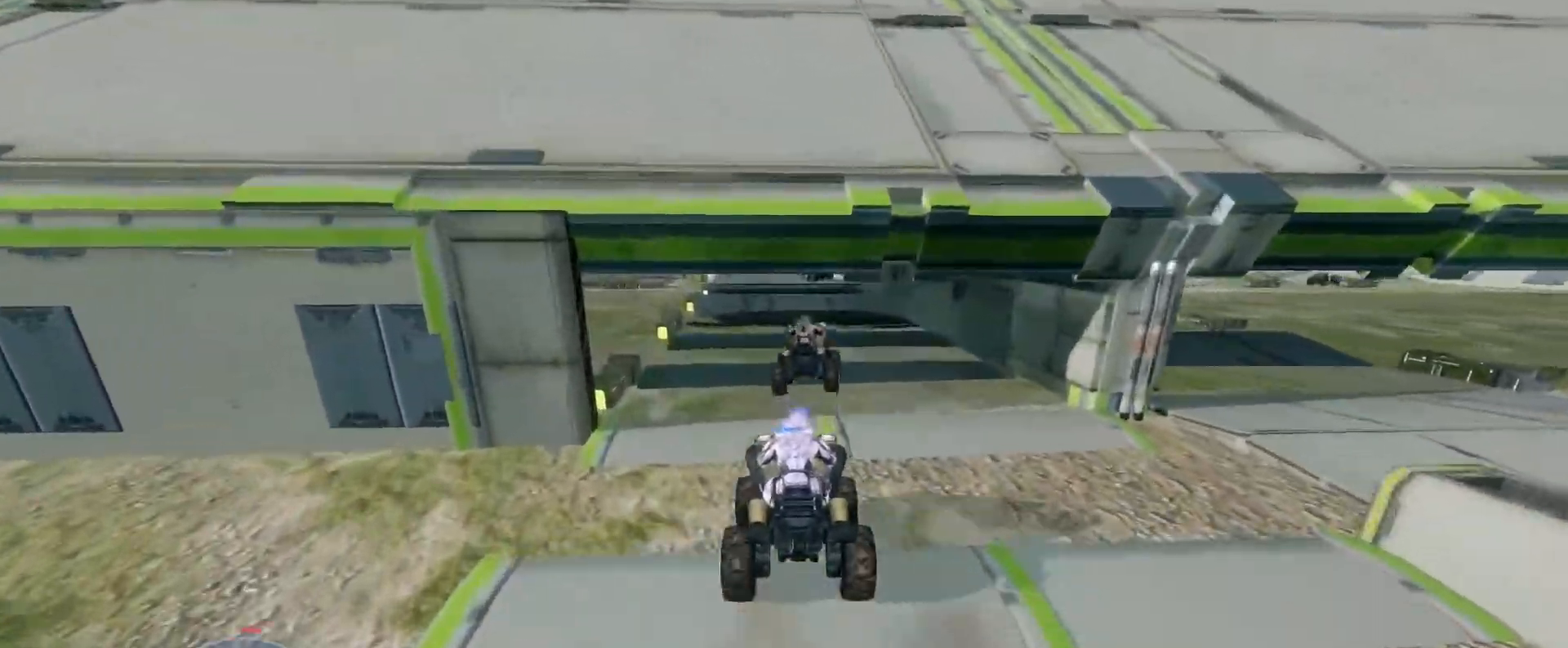
{"keys": ["w"], "mouse": [], "events": []}
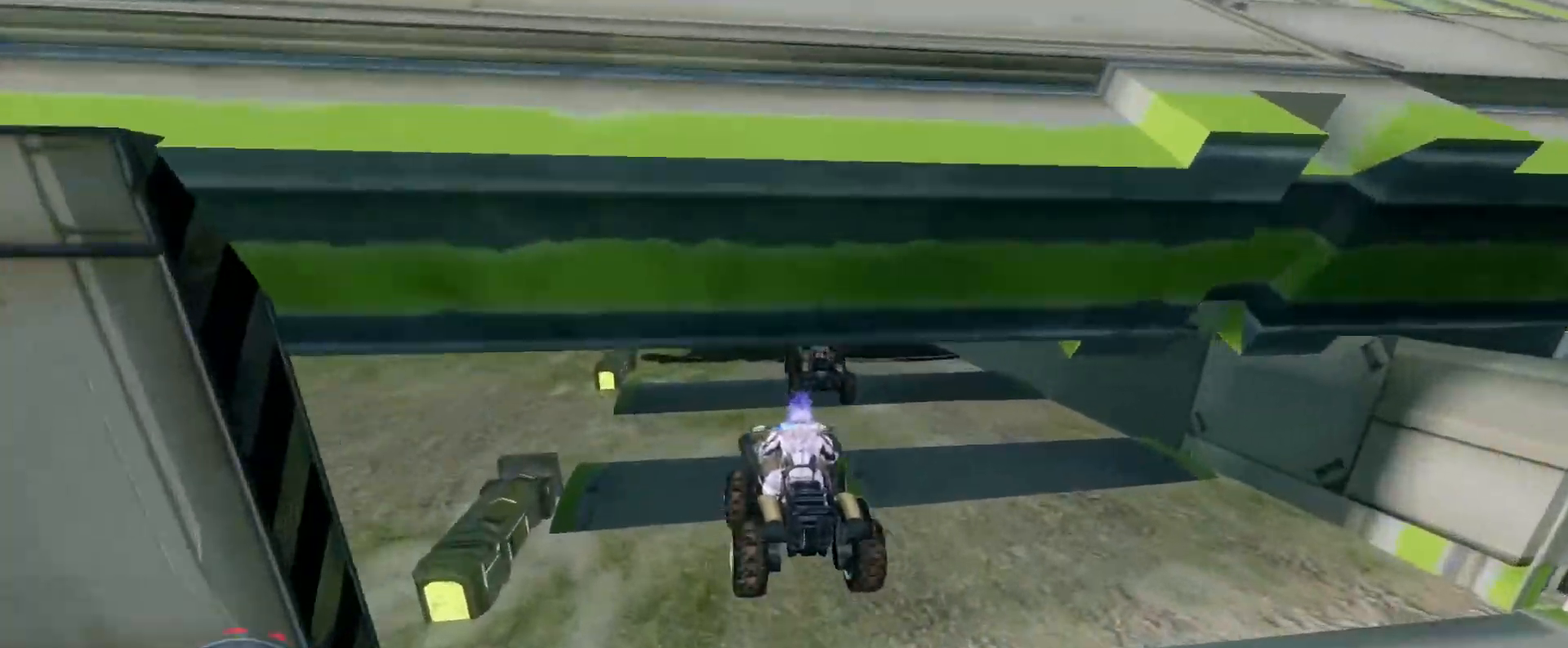
{"keys": ["w"], "mouse": [], "events": []}
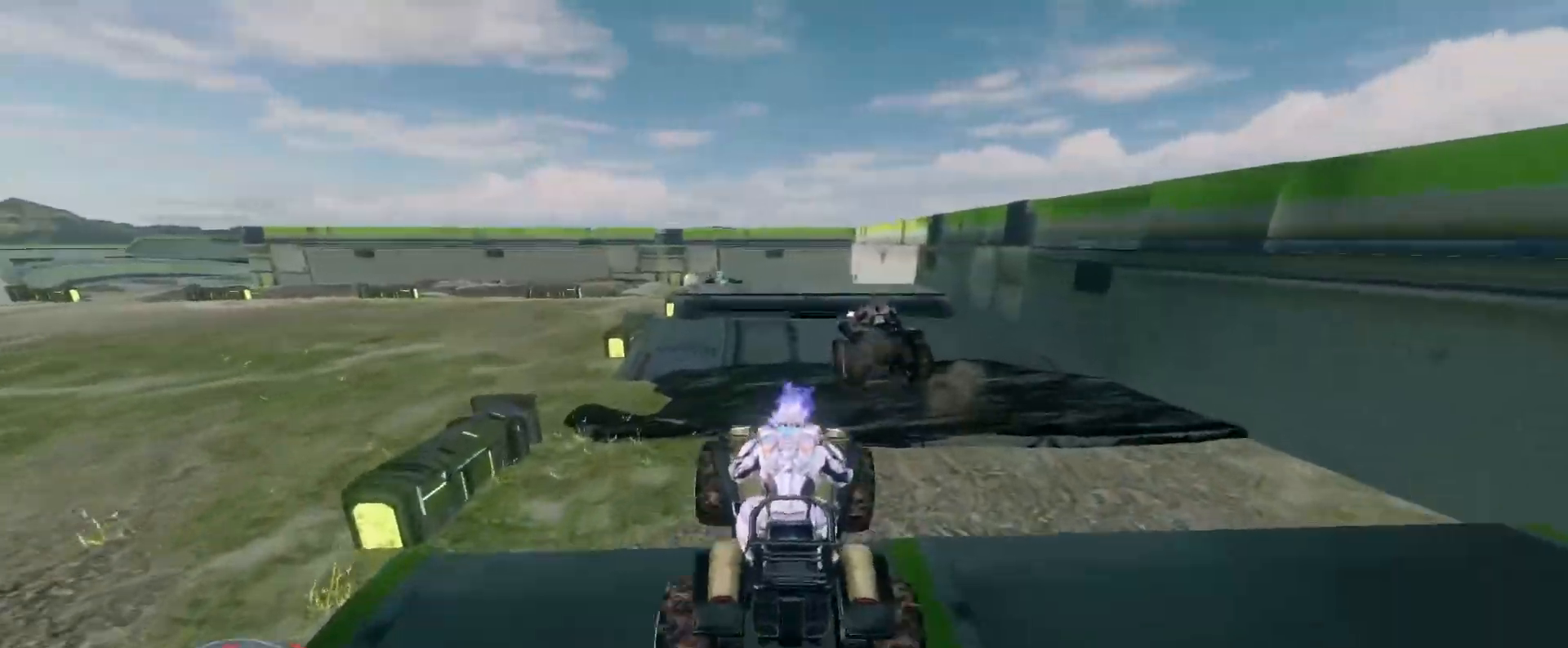
{"keys": ["w"], "mouse": [], "events": []}
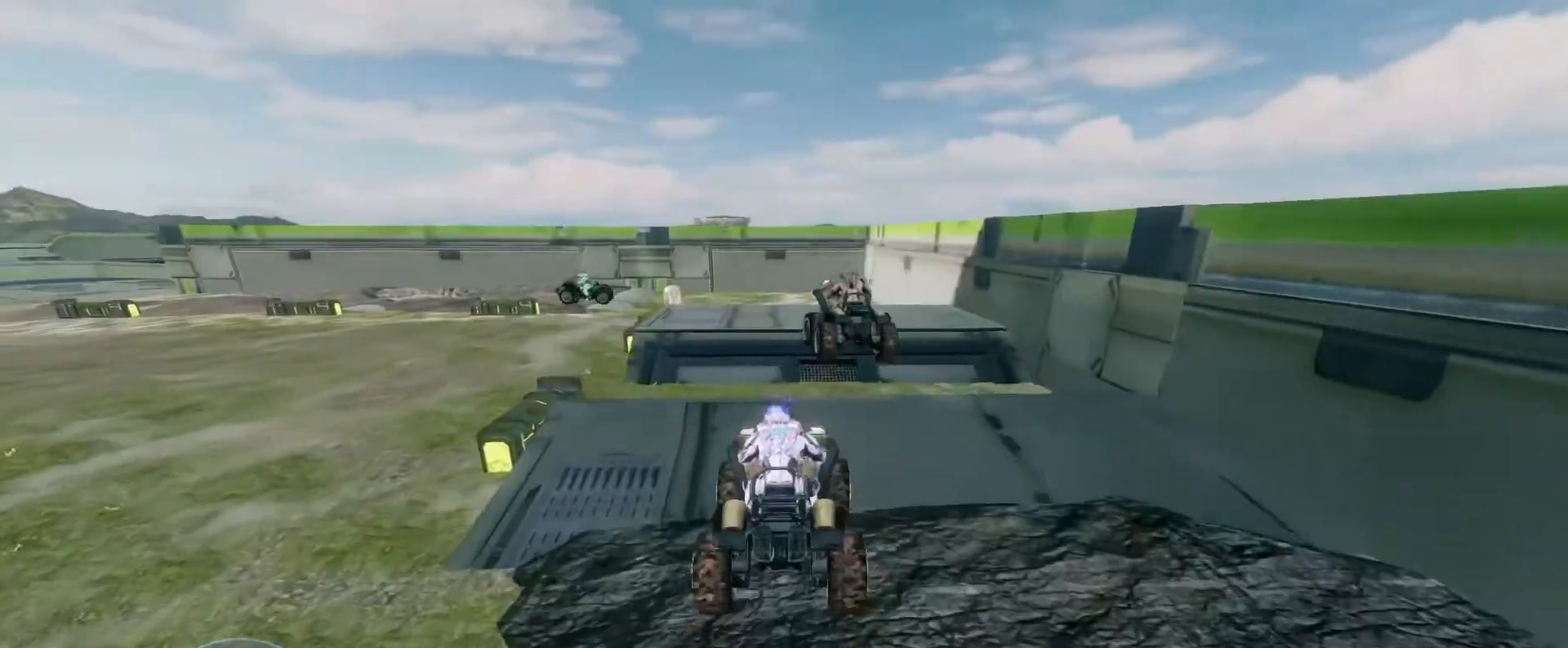
{"keys": ["w"], "mouse": [], "events": [[217, "w", "up"], [350, "w", "down"]]}
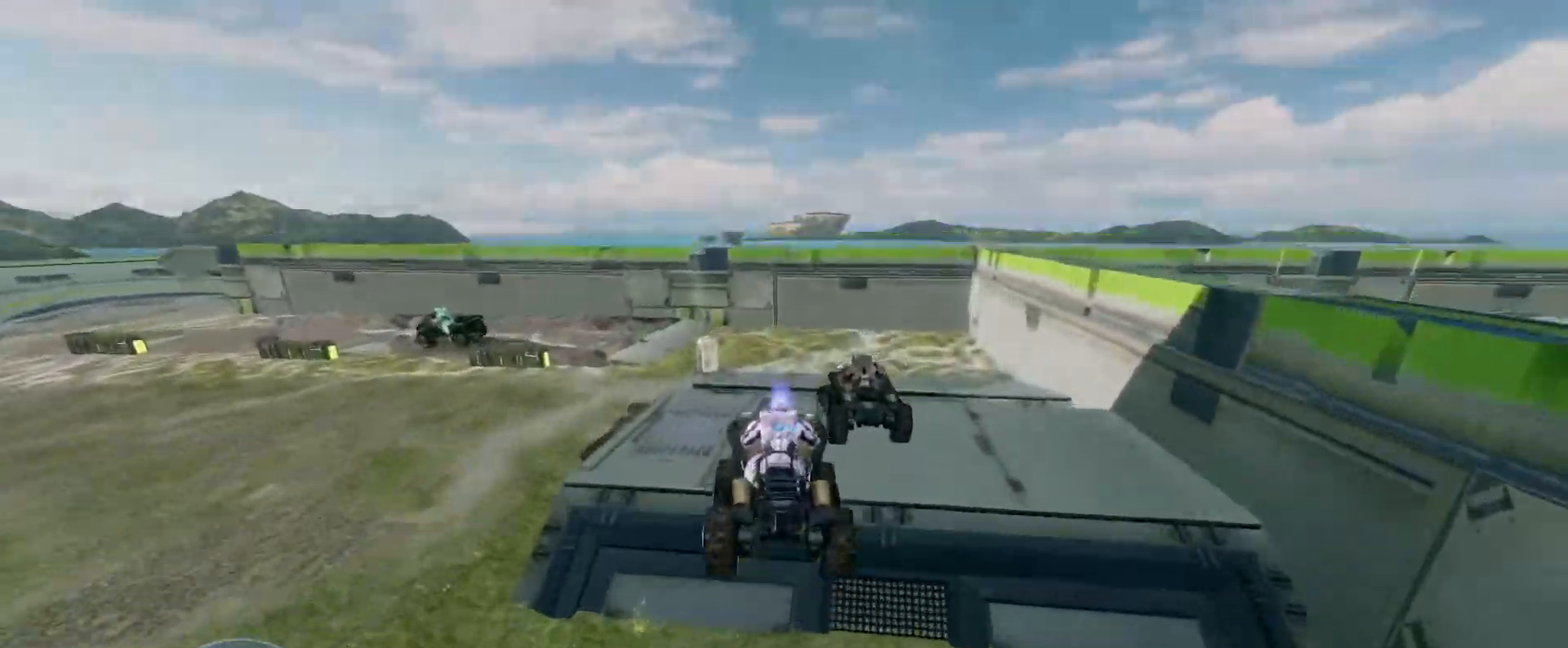
{"keys": ["w"], "mouse": [], "events": []}
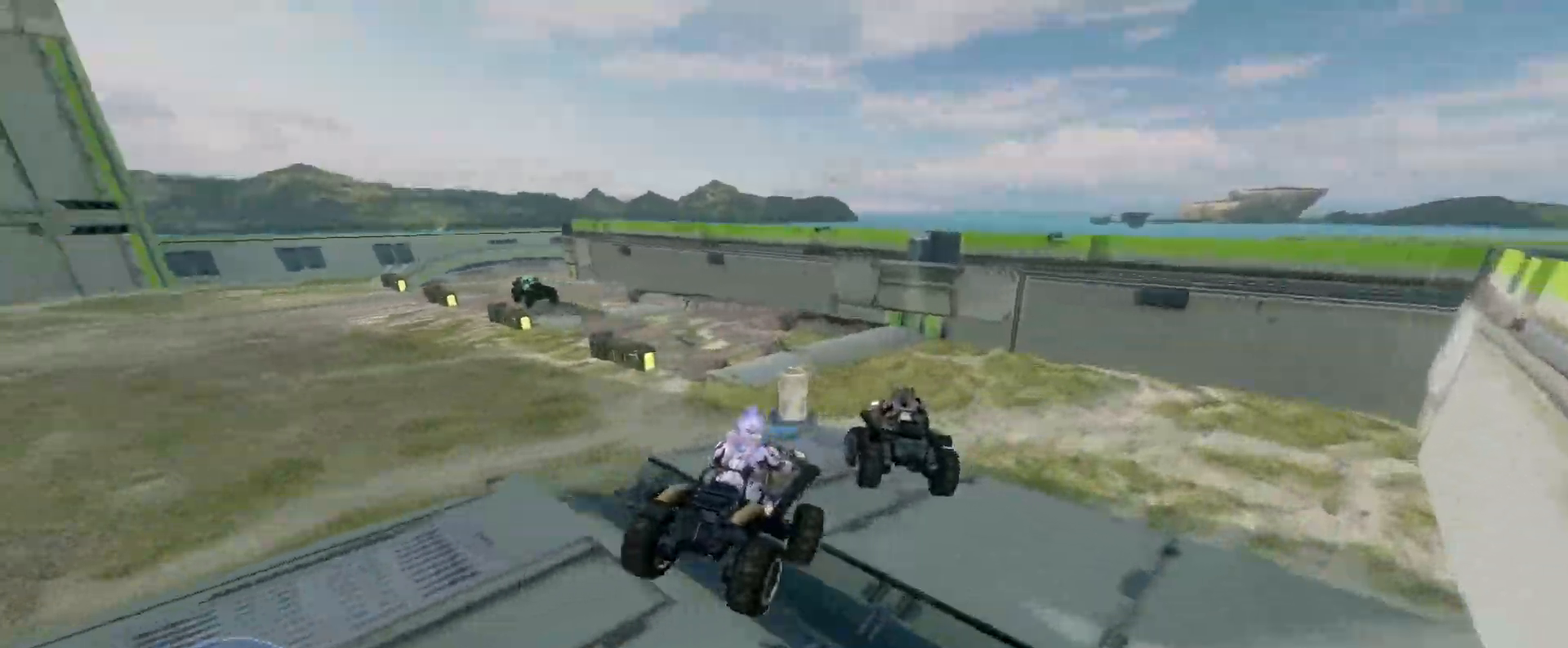
{"keys": ["w"], "mouse": [], "events": []}
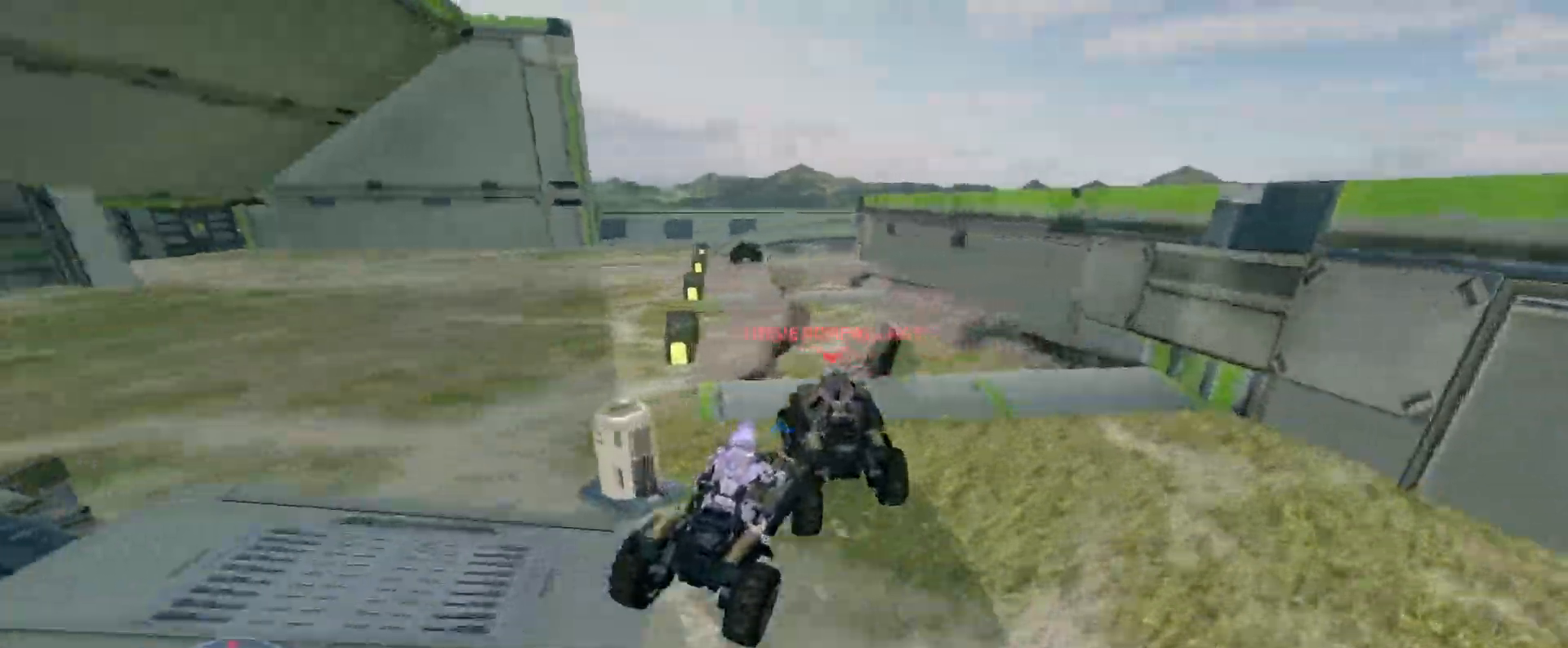
{"keys": ["w"], "mouse": [], "events": []}
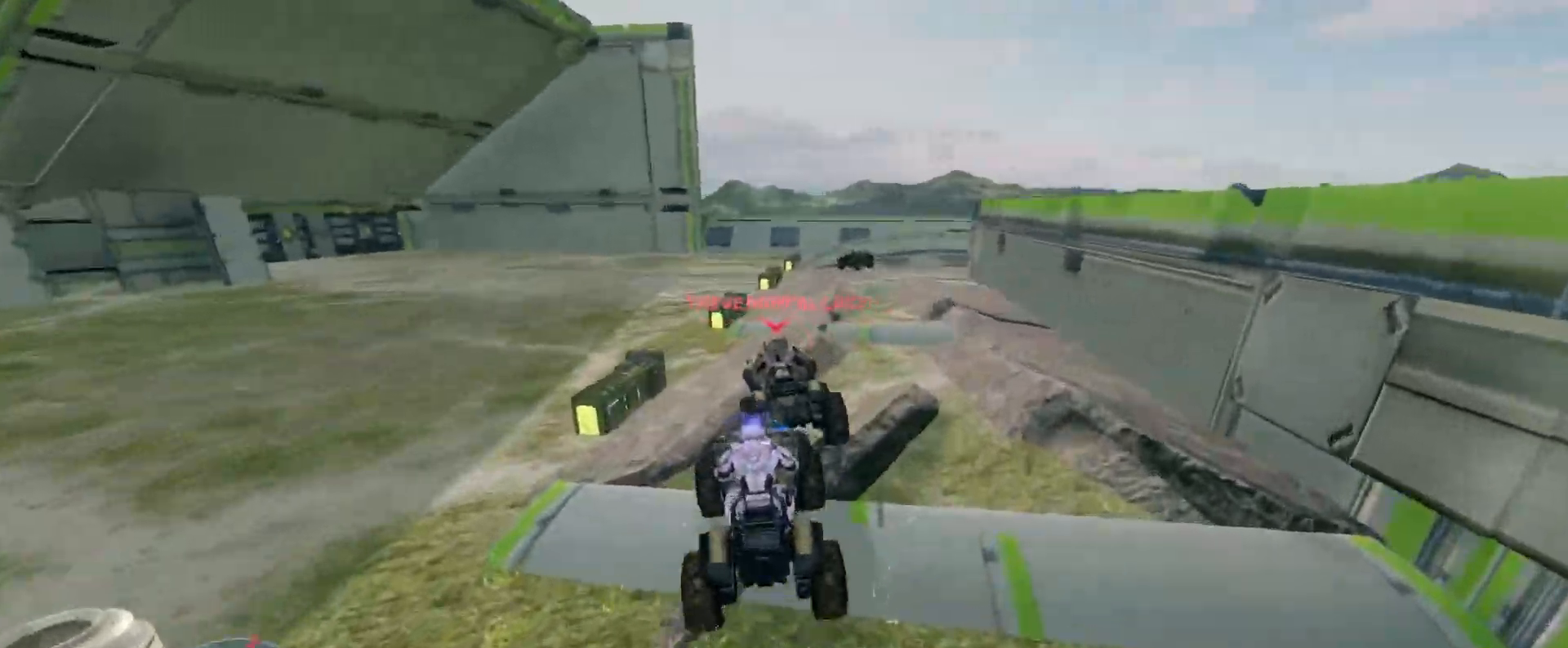
{"keys": ["w"], "mouse": [], "events": []}
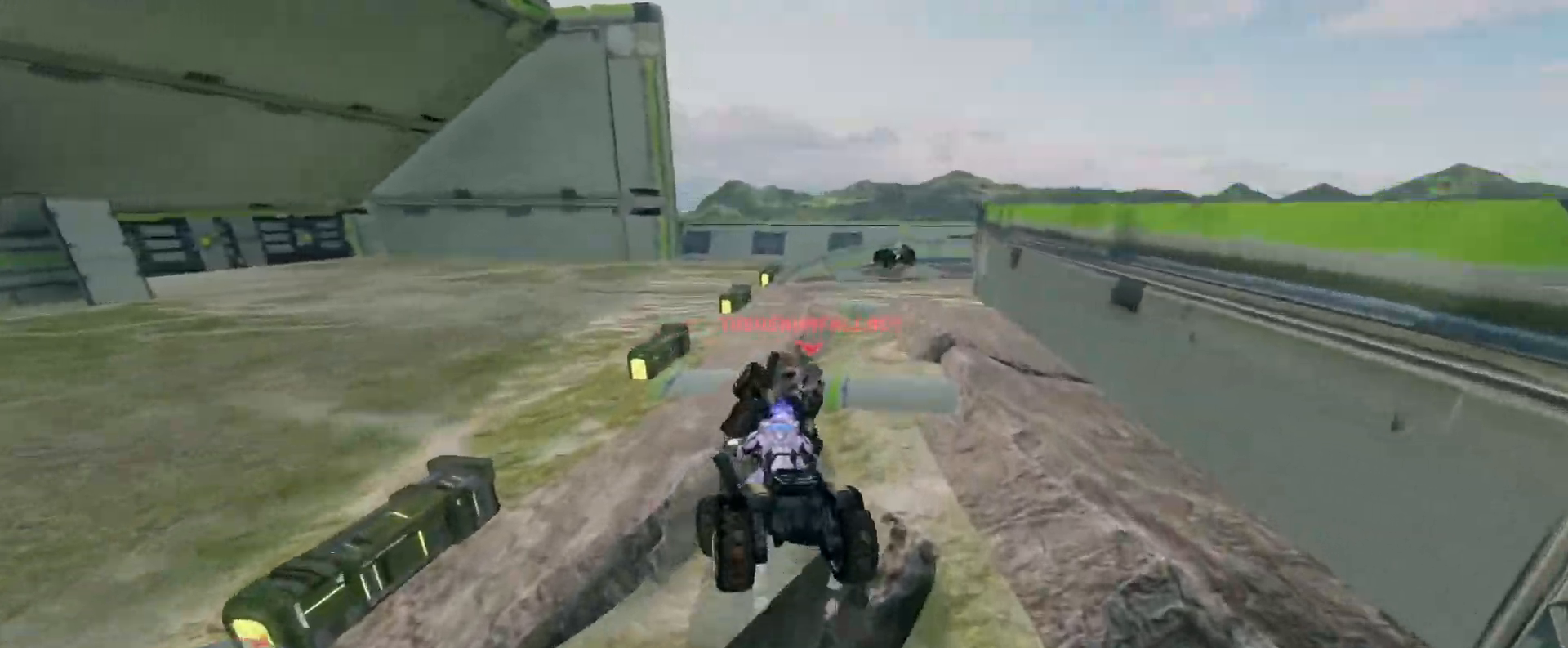
{"keys": ["w"], "mouse": [], "events": []}
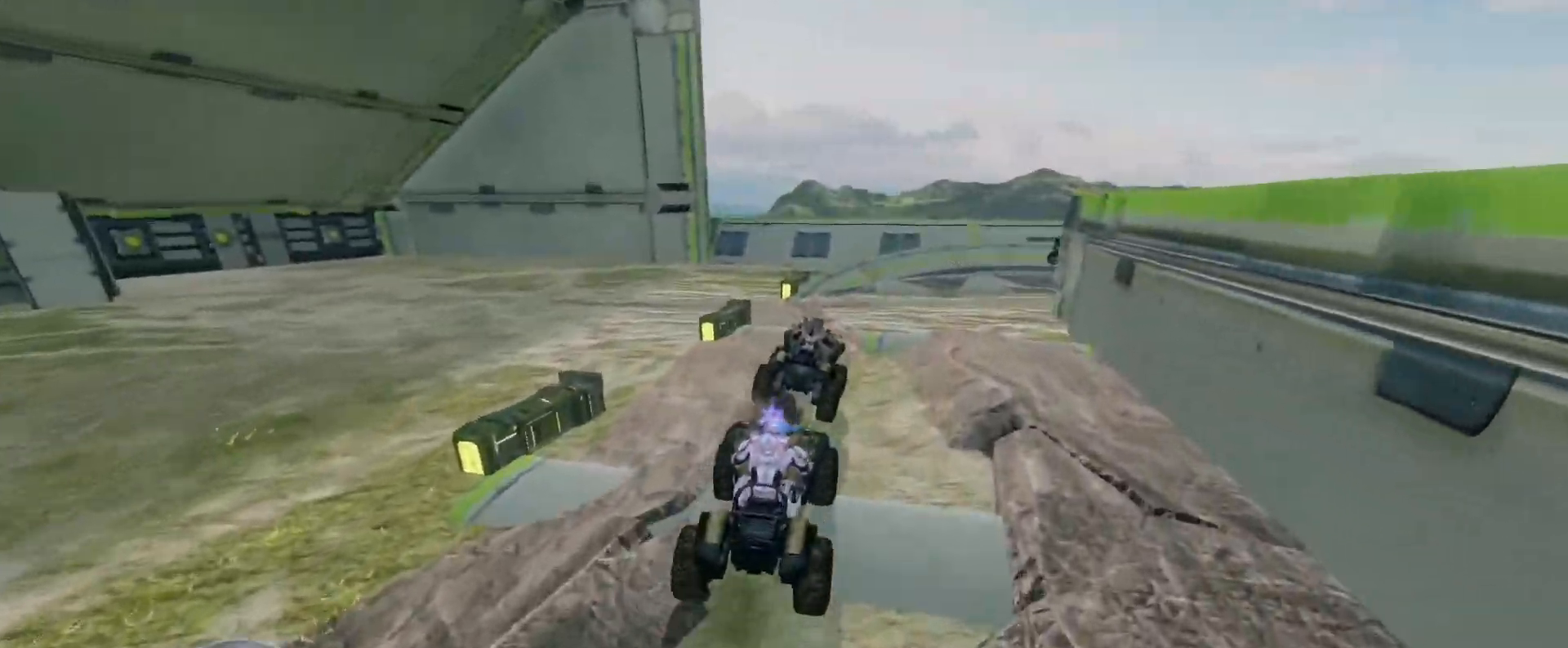
{"keys": ["w"], "mouse": [], "events": []}
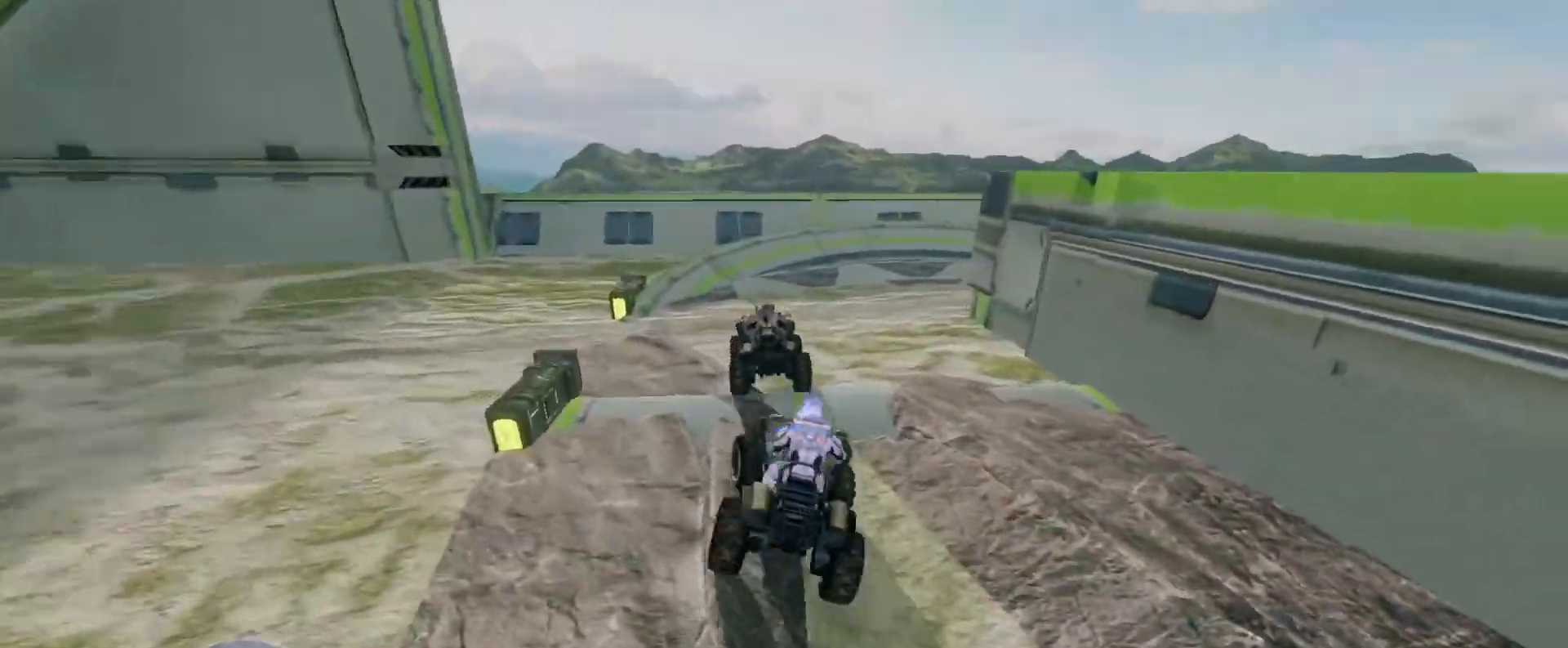
{"keys": ["w"], "mouse": [], "events": [[150, "w", "up"], [267, "w", "down"]]}
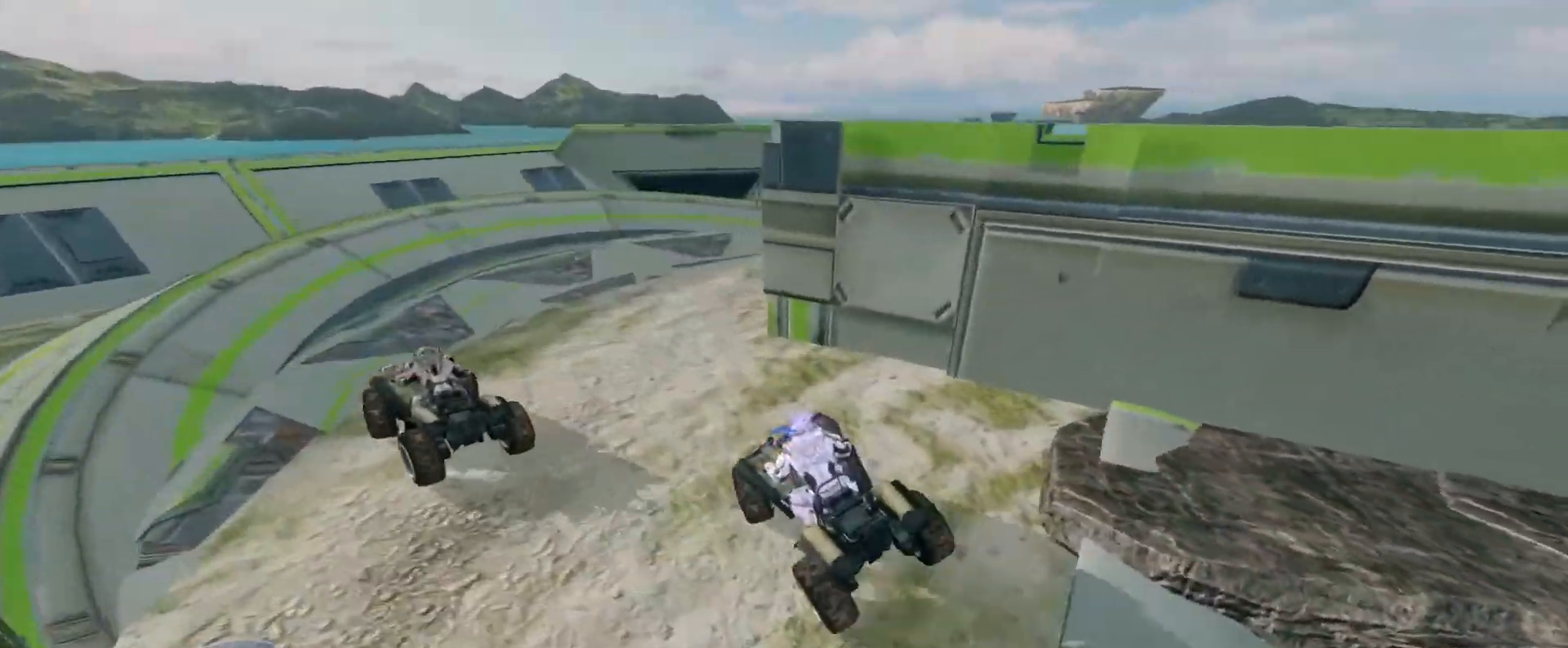
{"keys": ["w"], "mouse": [], "events": []}
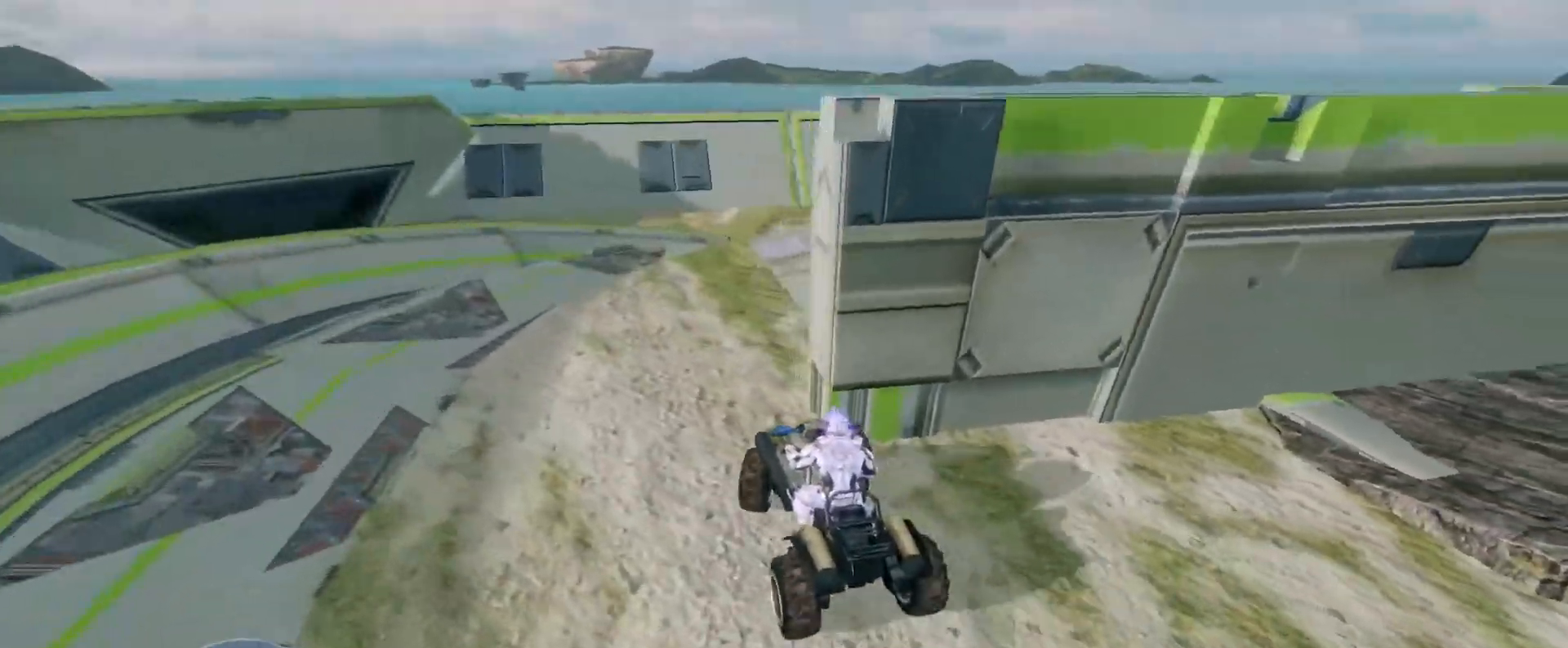
{"keys": ["w"], "mouse": [], "events": []}
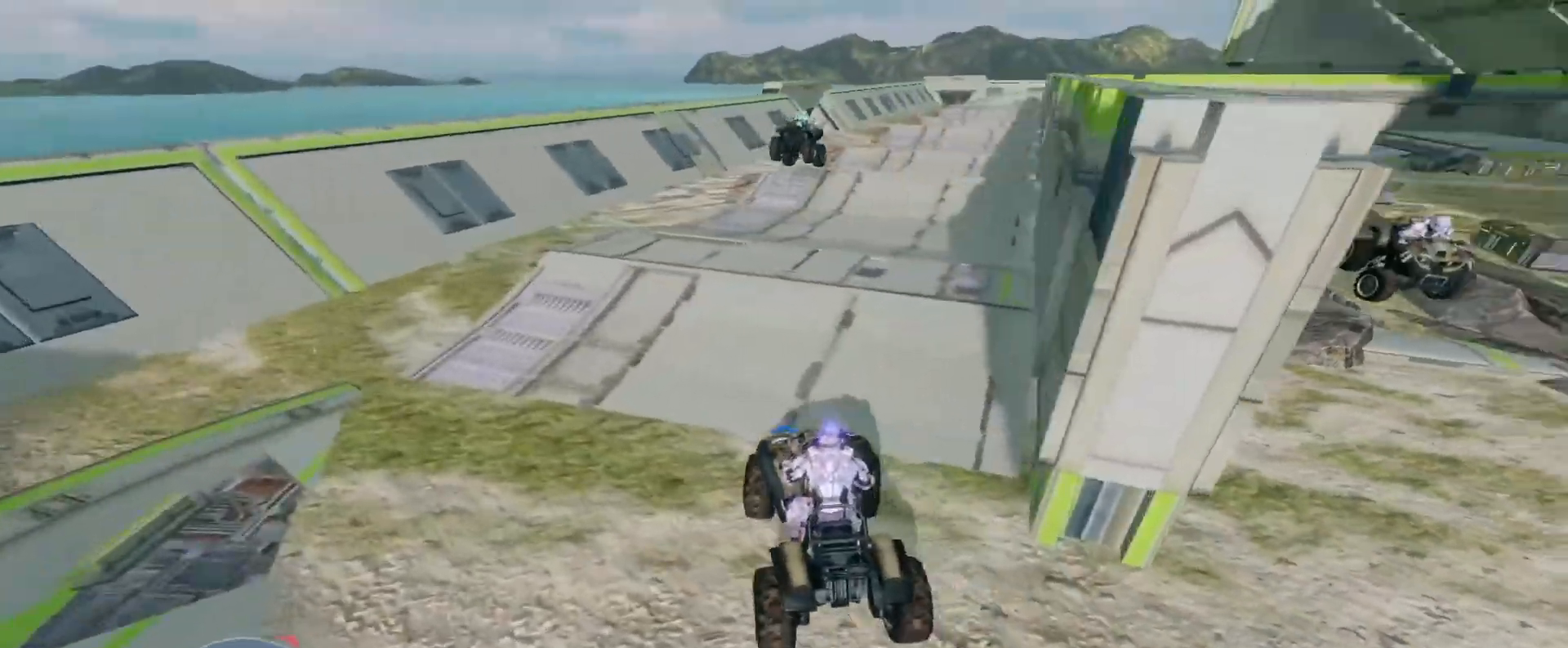
{"keys": ["w"], "mouse": [], "events": [[250, "w", "up"], [367, "w", "down"]]}
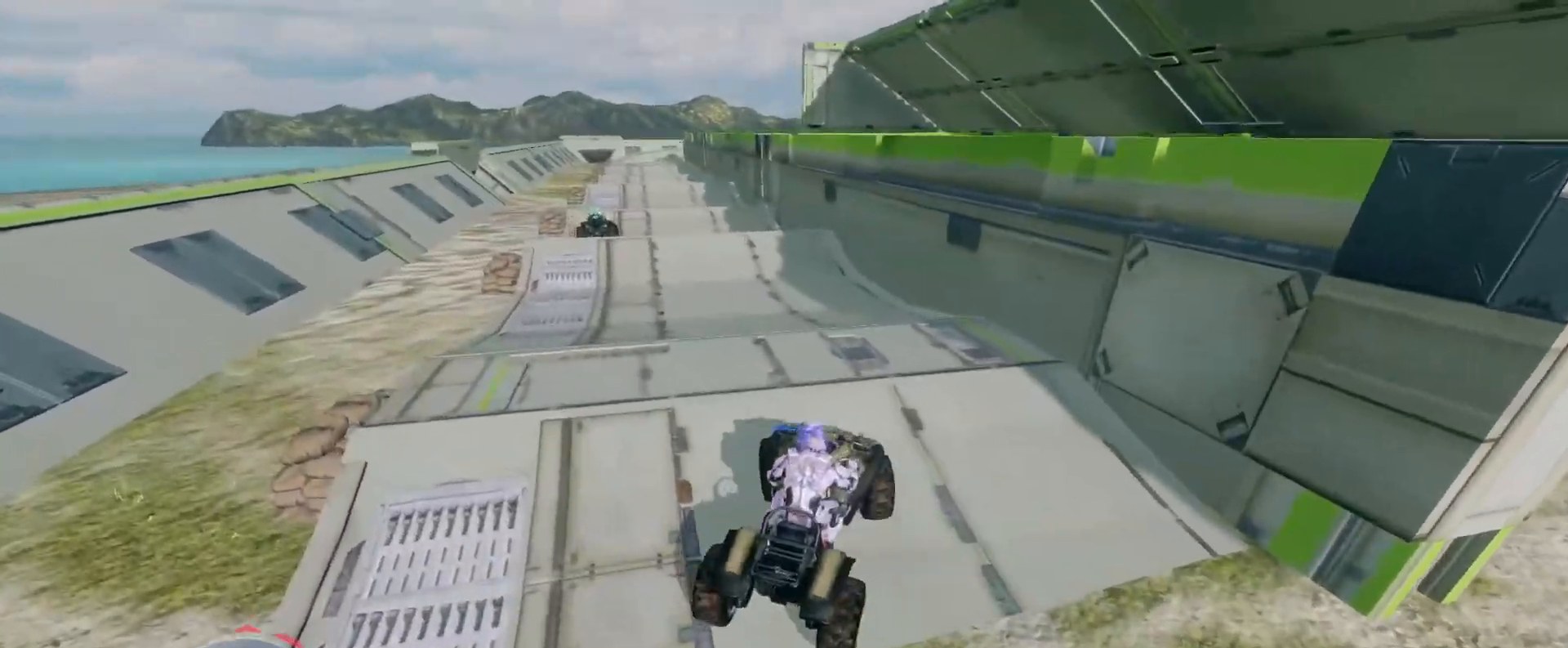
{"keys": ["w"], "mouse": [], "events": [[200, "mouse_right", "down"], [317, "mouse_right", "up"]]}
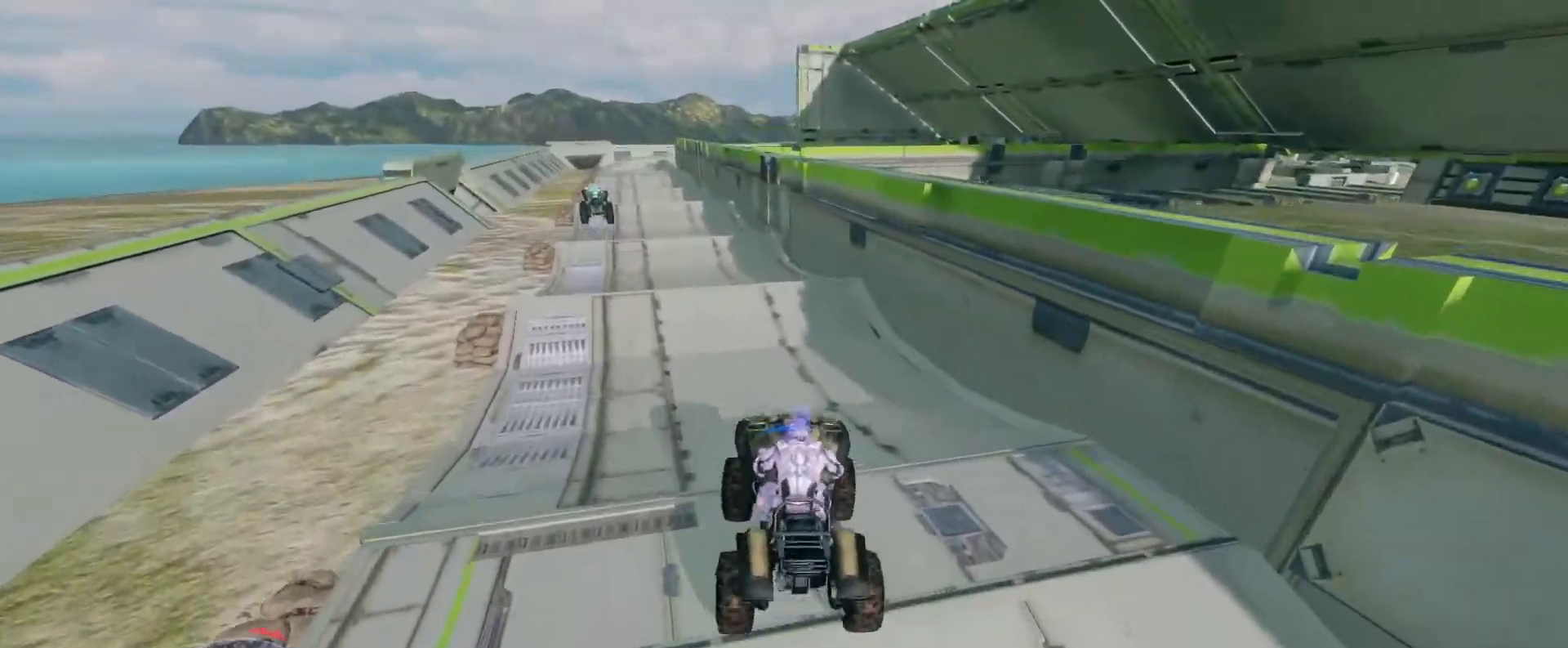
{"keys": ["w"], "mouse": [], "events": []}
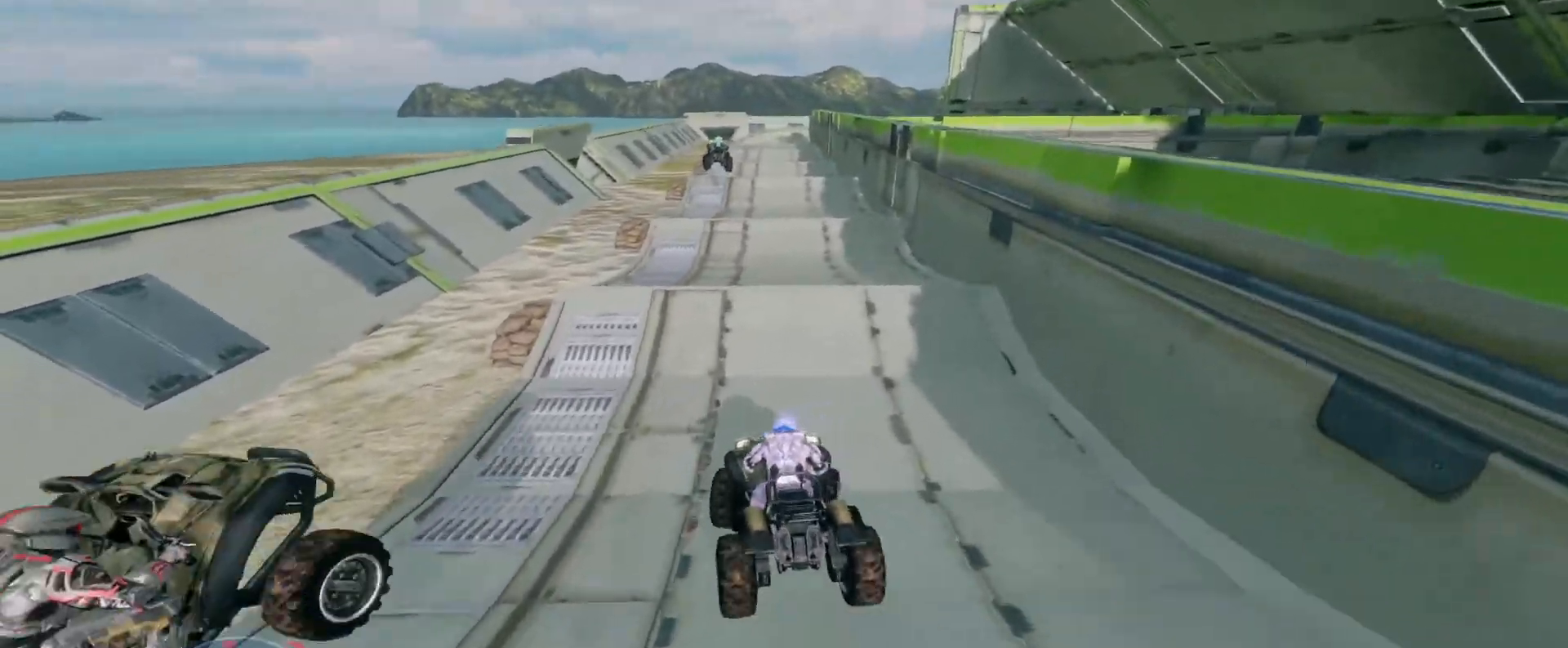
{"keys": ["w"], "mouse": [], "events": []}
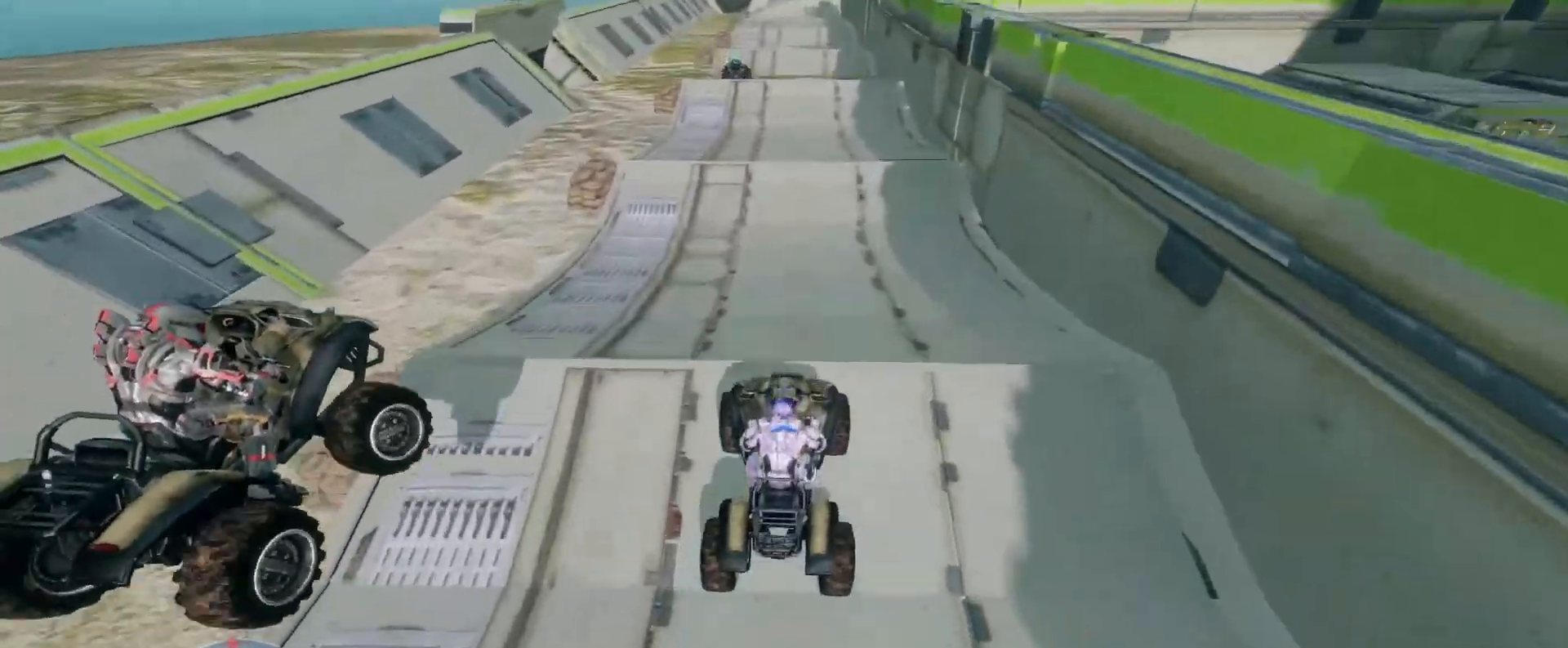
{"keys": ["w"], "mouse": [], "events": []}
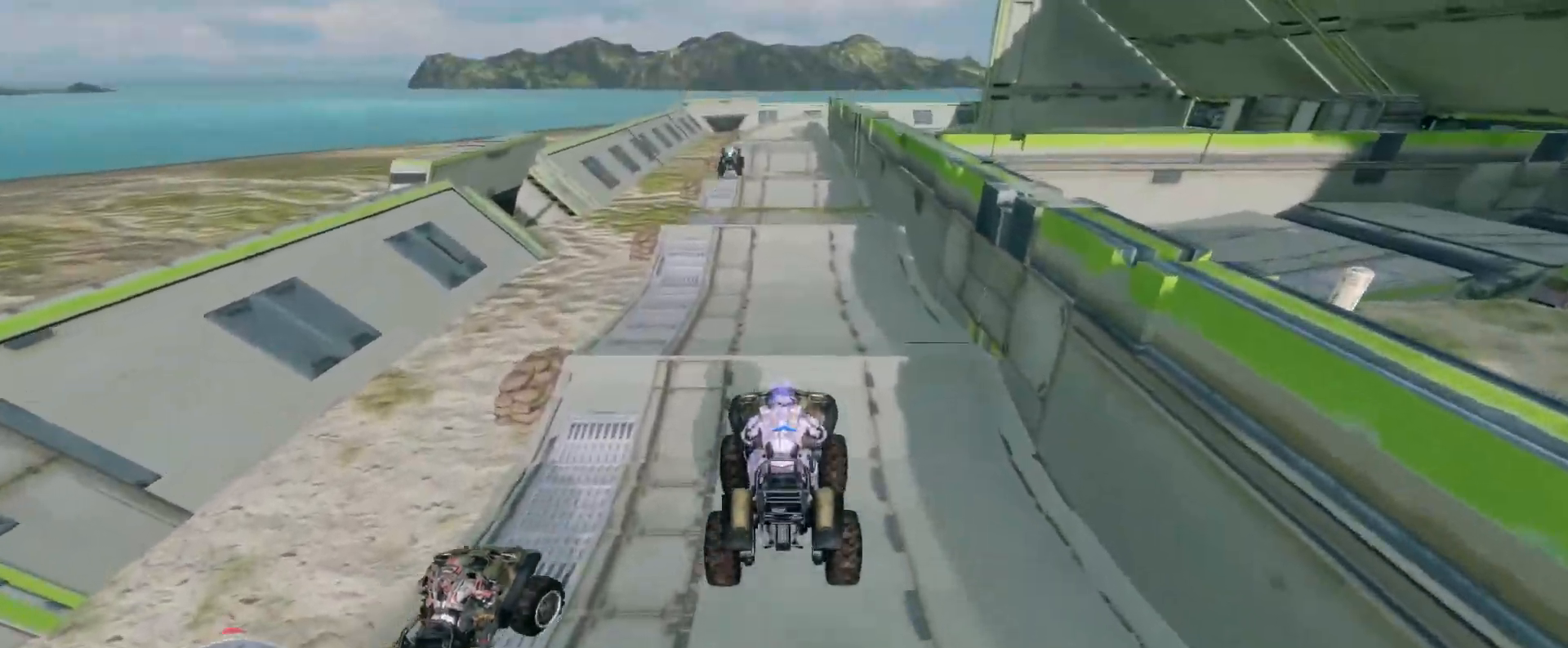
{"keys": ["w"], "mouse": [], "events": []}
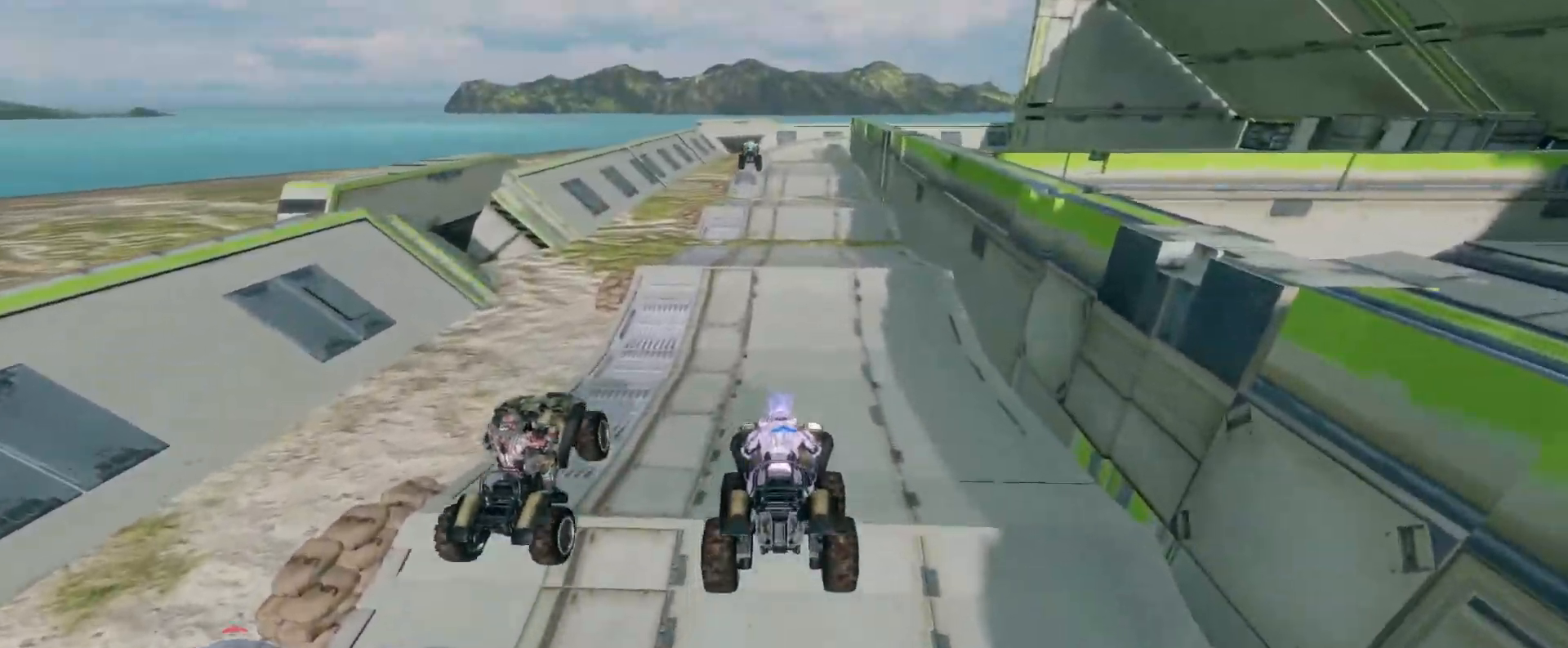
{"keys": ["w"], "mouse": [], "events": []}
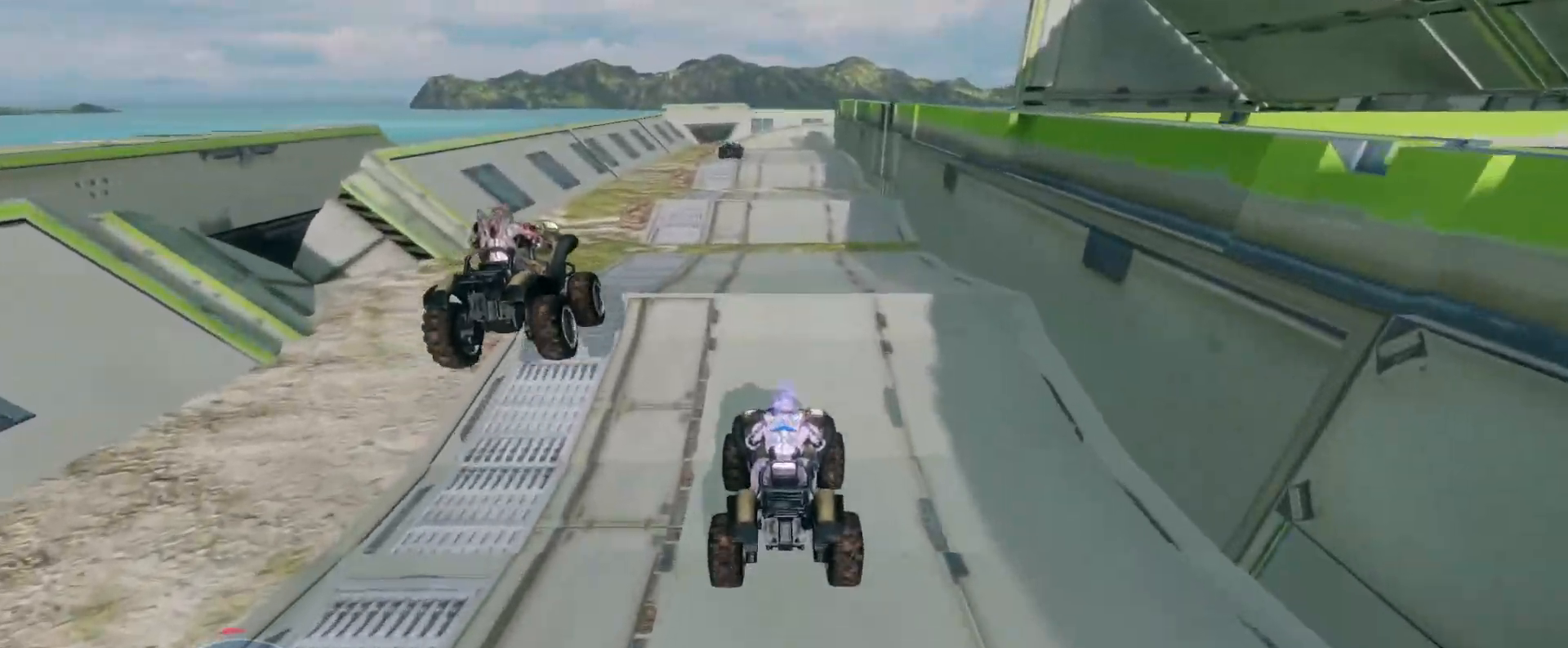
{"keys": ["w"], "mouse": [], "events": []}
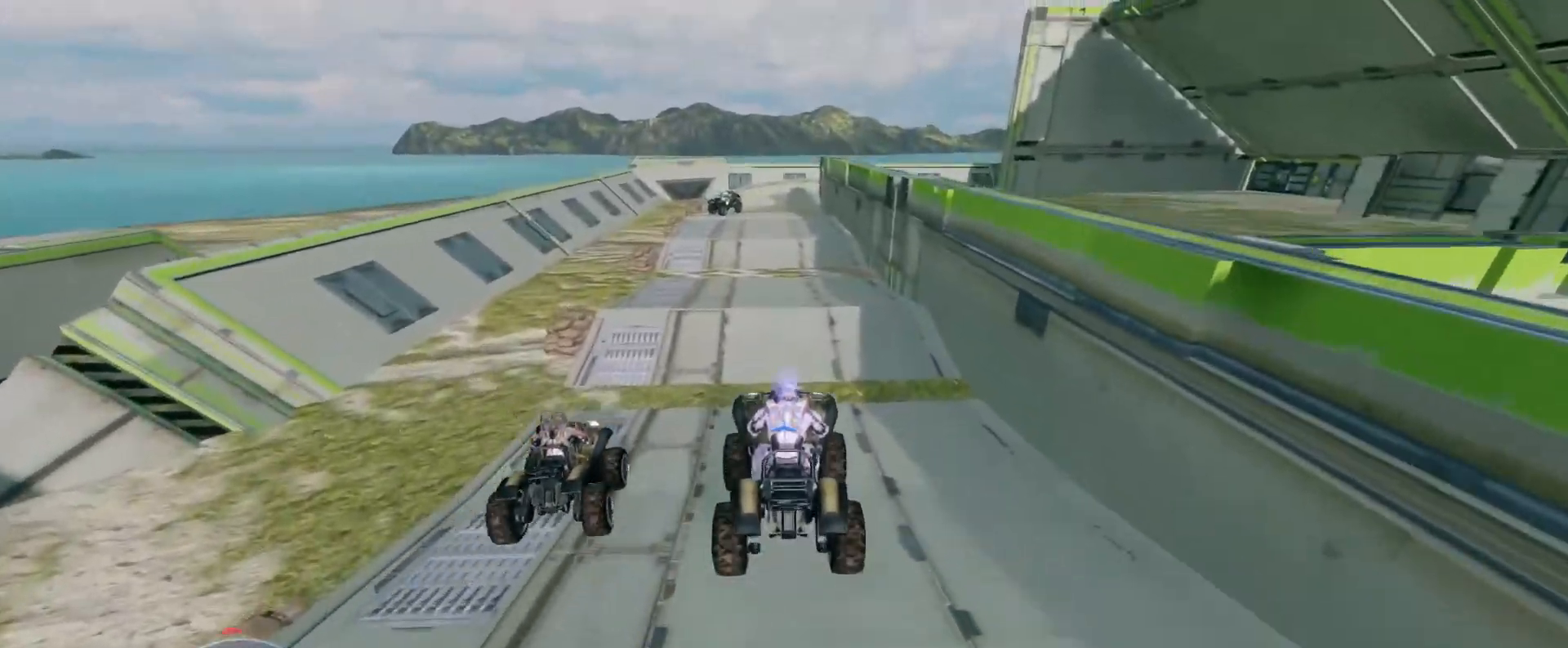
{"keys": ["w"], "mouse": [], "events": []}